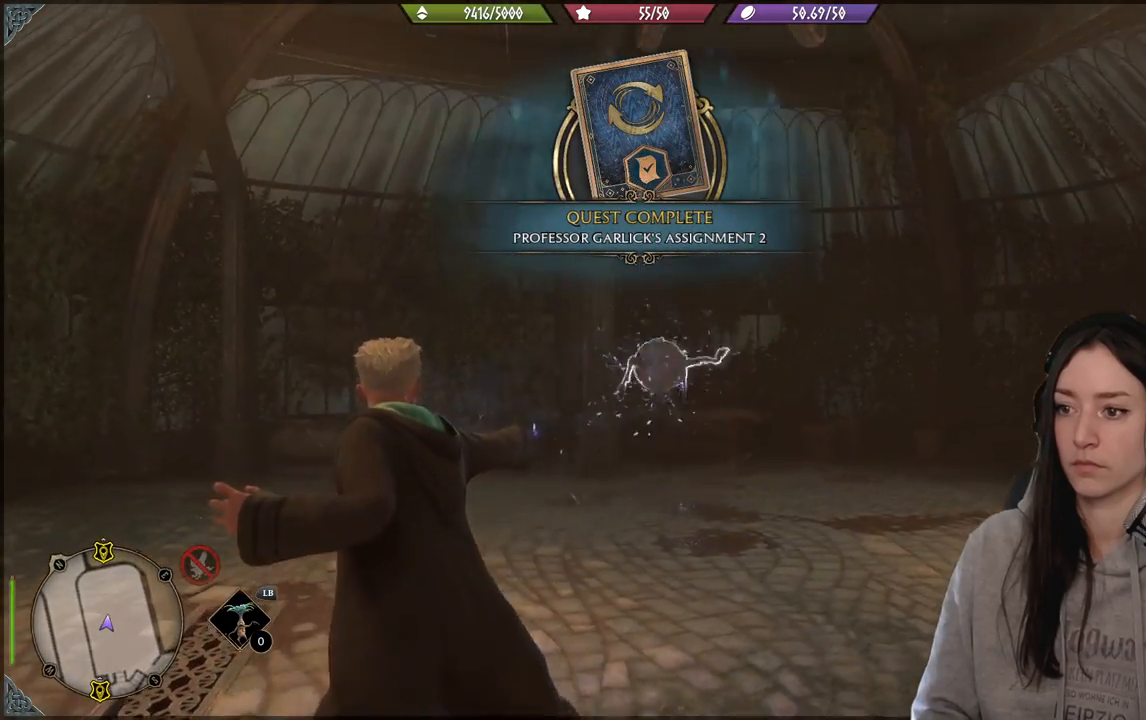
Gameplay with a controller (Xbox layout); each line is a JSON object with the inputs held at the frame after it. "events" lists button and stick changes between this image and that frame as [ms after this image, input, new state], when the widget could be followed in between.
{"buttons": [], "left_stick": "center", "right_stick": "center", "events": []}
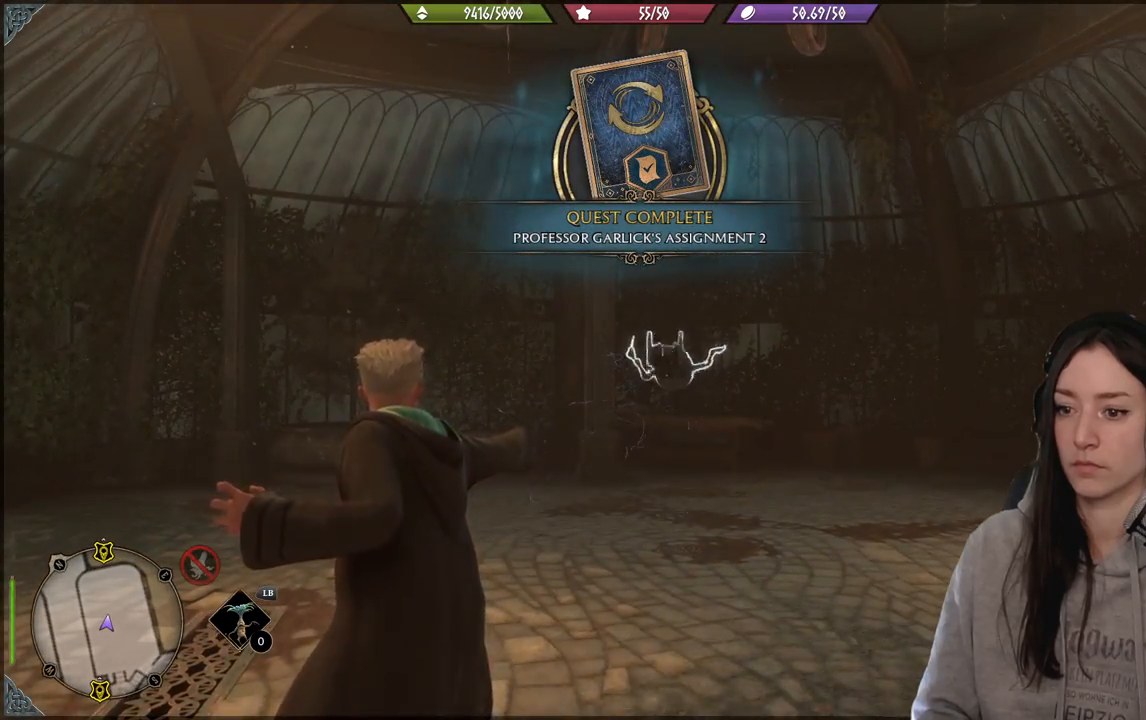
{"buttons": [], "left_stick": "center", "right_stick": "center", "events": [[317, "right_stick", "left"], [500, "right_stick", "center"]]}
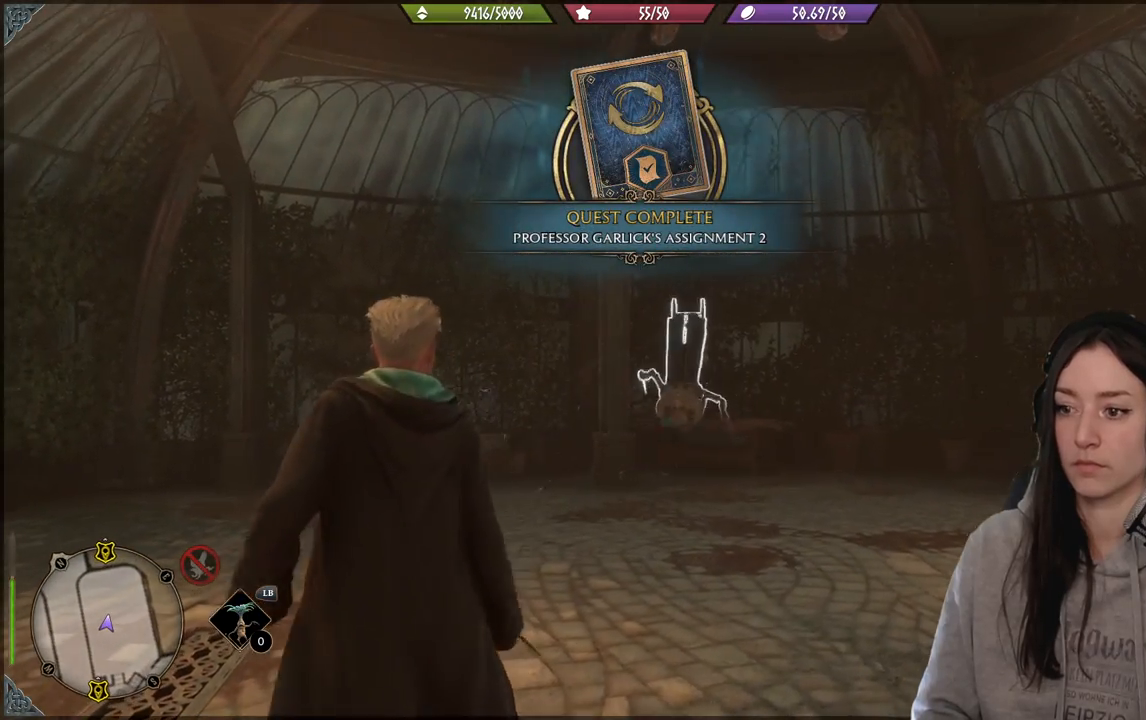
{"buttons": [], "left_stick": "center", "right_stick": "center", "events": []}
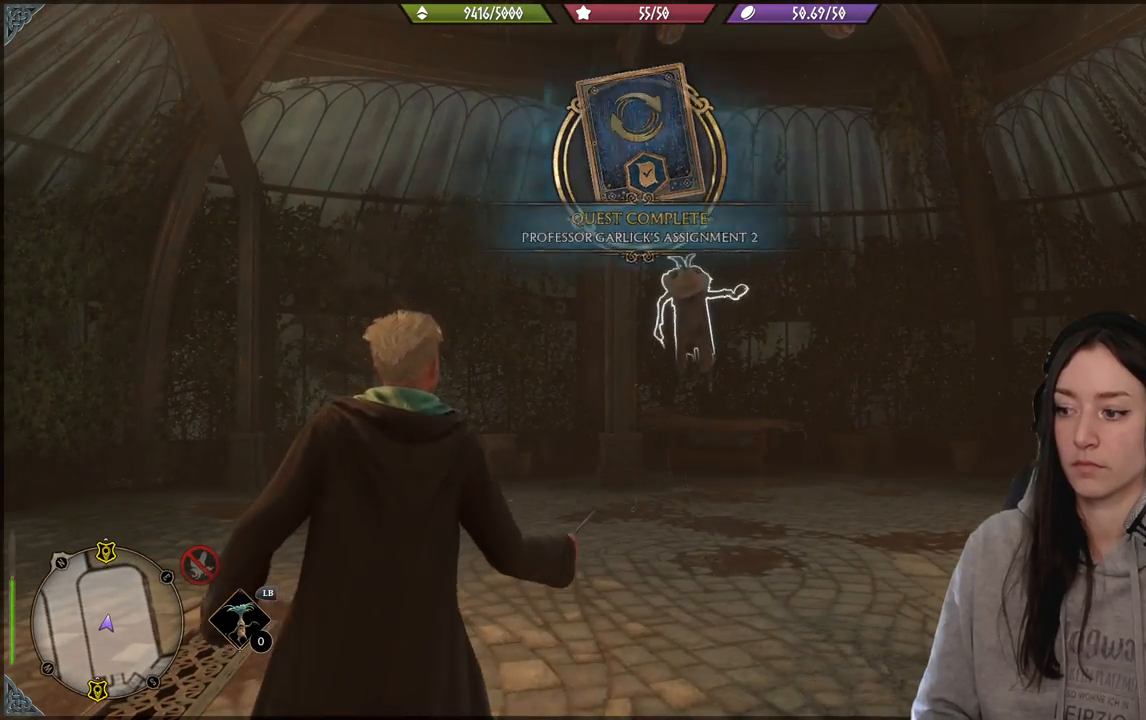
{"buttons": ["R2"], "left_stick": "center", "right_stick": "center", "events": [[17, "R2", "down"], [200, "X", "down"], [267, "X", "up"]]}
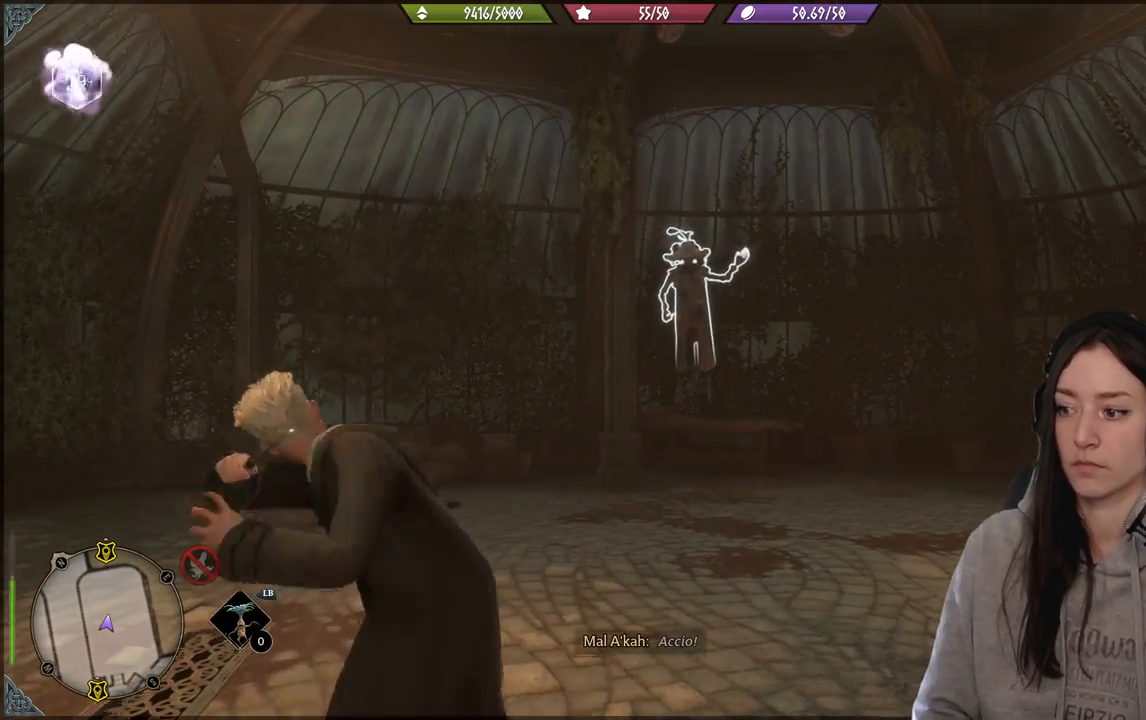
{"buttons": ["R2"], "left_stick": "center", "right_stick": "center", "events": []}
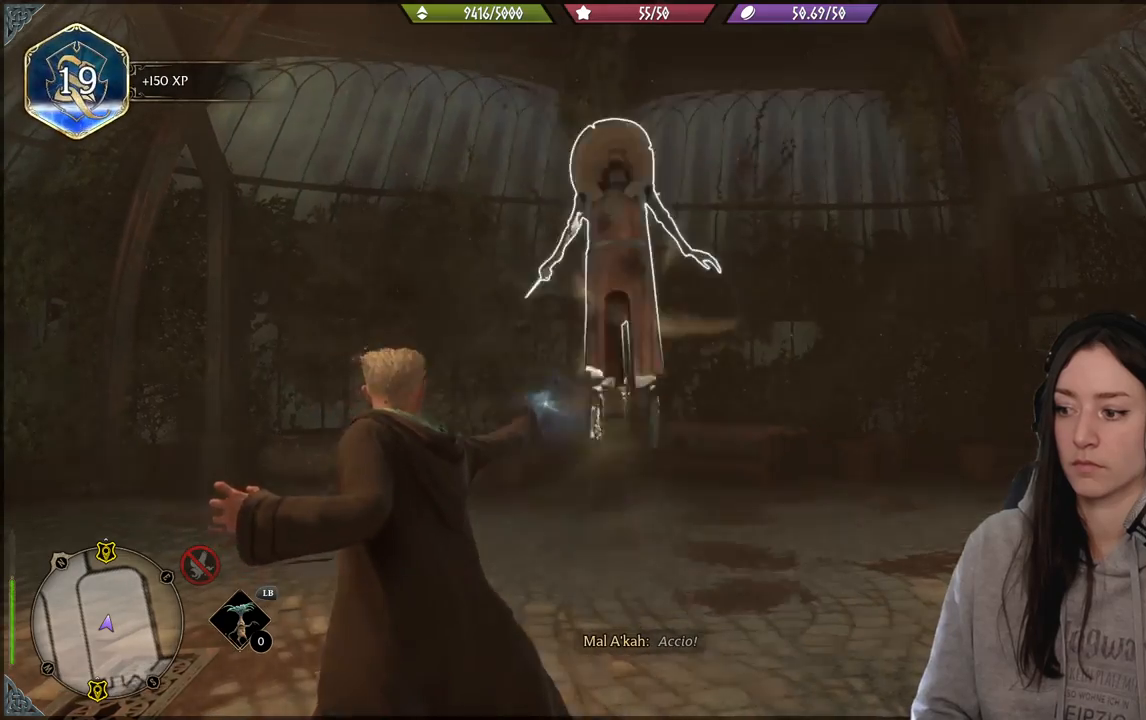
{"buttons": ["R2"], "left_stick": "center", "right_stick": "center", "events": [[250, "A", "down"], [350, "A", "up"]]}
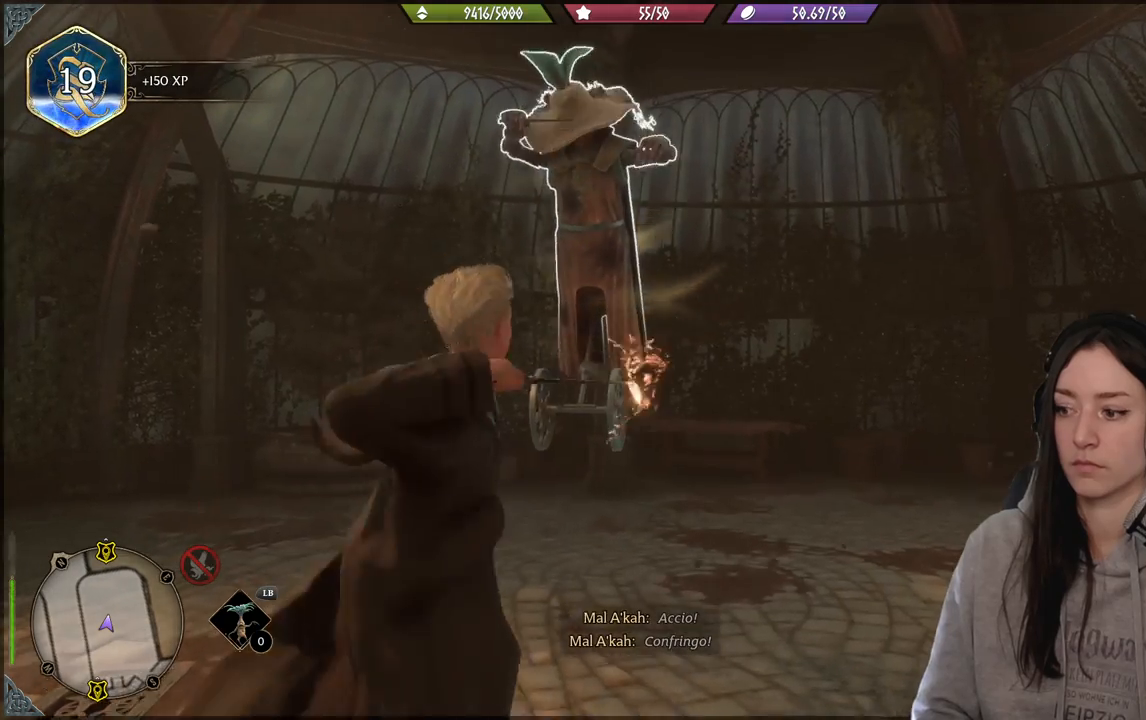
{"buttons": ["Y", "R2"], "left_stick": "center", "right_stick": "center", "events": [[467, "Y", "down"]]}
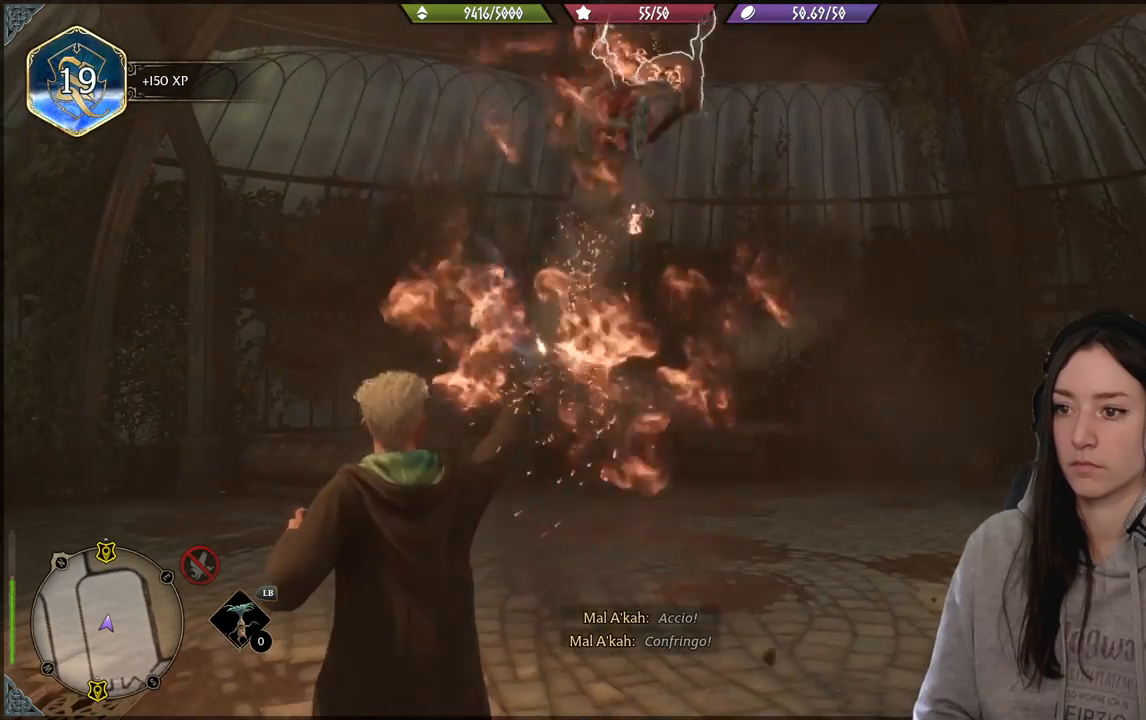
{"buttons": ["R2"], "left_stick": "center", "right_stick": "center", "events": [[67, "Y", "up"]]}
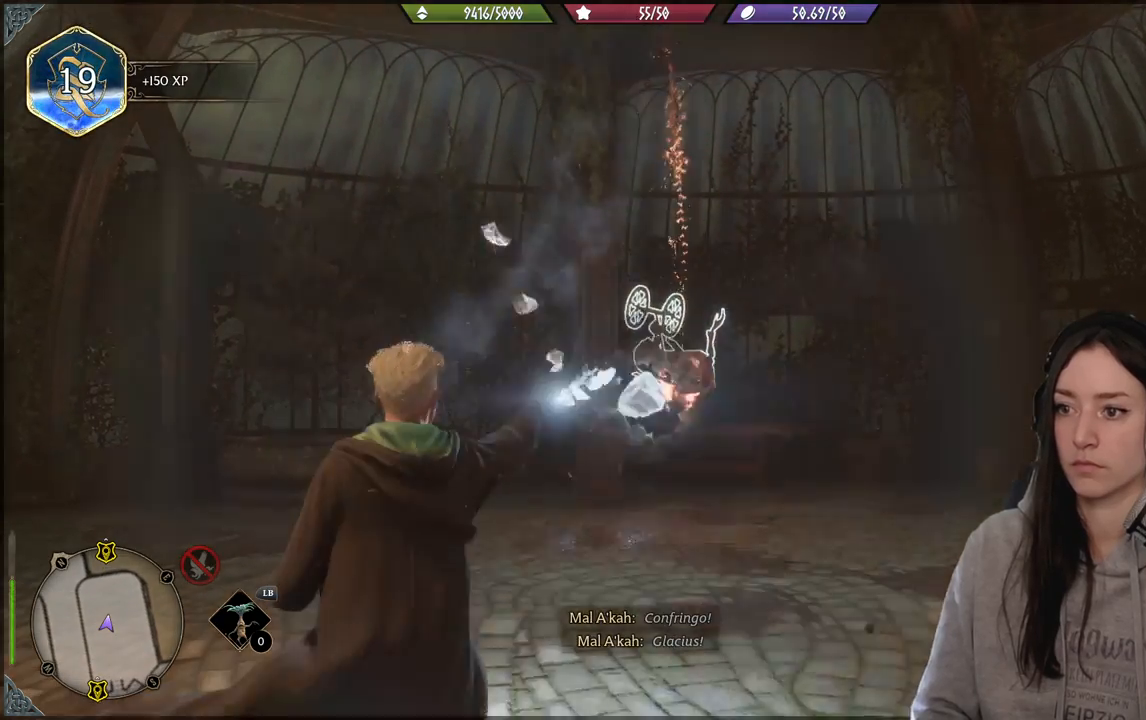
{"buttons": ["R2"], "left_stick": "center", "right_stick": "center", "events": []}
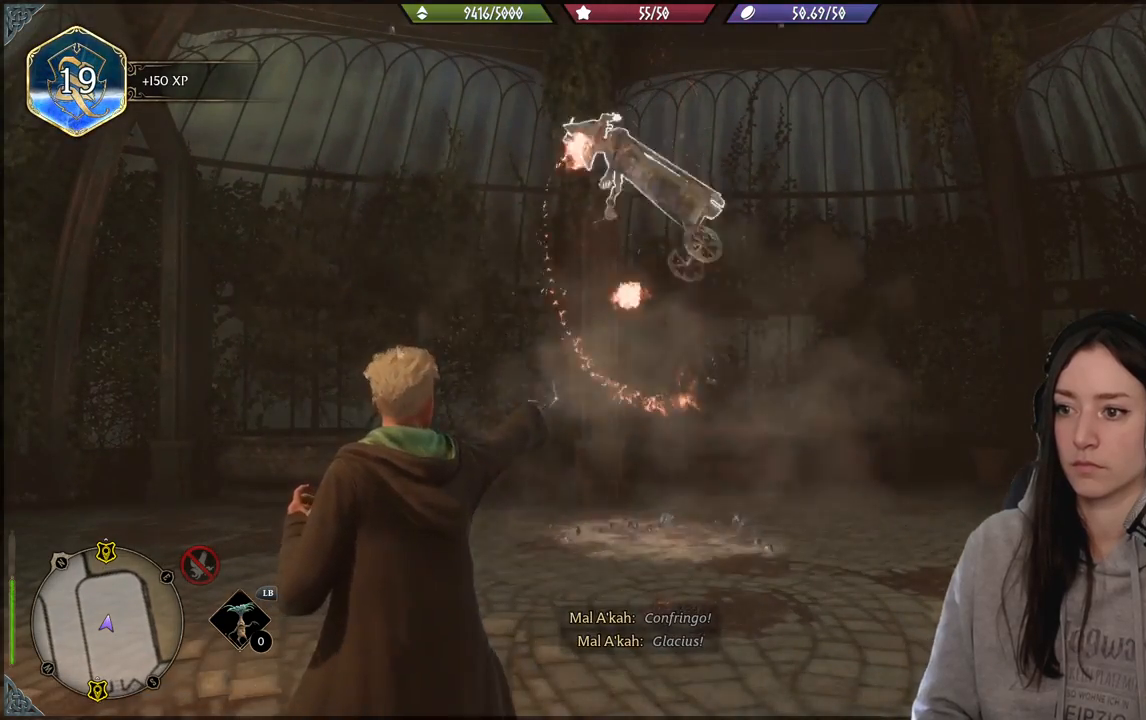
{"buttons": ["R2"], "left_stick": "center", "right_stick": "center", "events": [[167, "R2", "up"], [300, "R2", "down"], [433, "R2", "up"], [500, "R2", "down"]]}
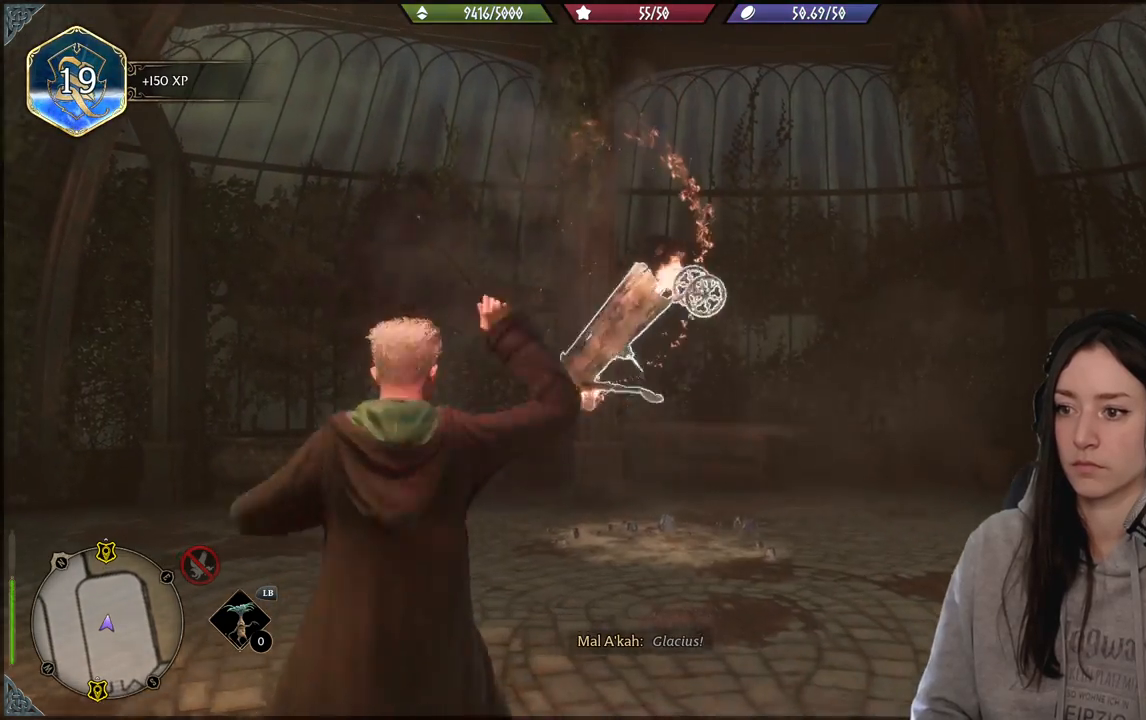
{"buttons": ["R2"], "left_stick": "center", "right_stick": "center", "events": [[117, "R2", "up"], [200, "R2", "down"], [317, "R2", "up"], [417, "R2", "down"]]}
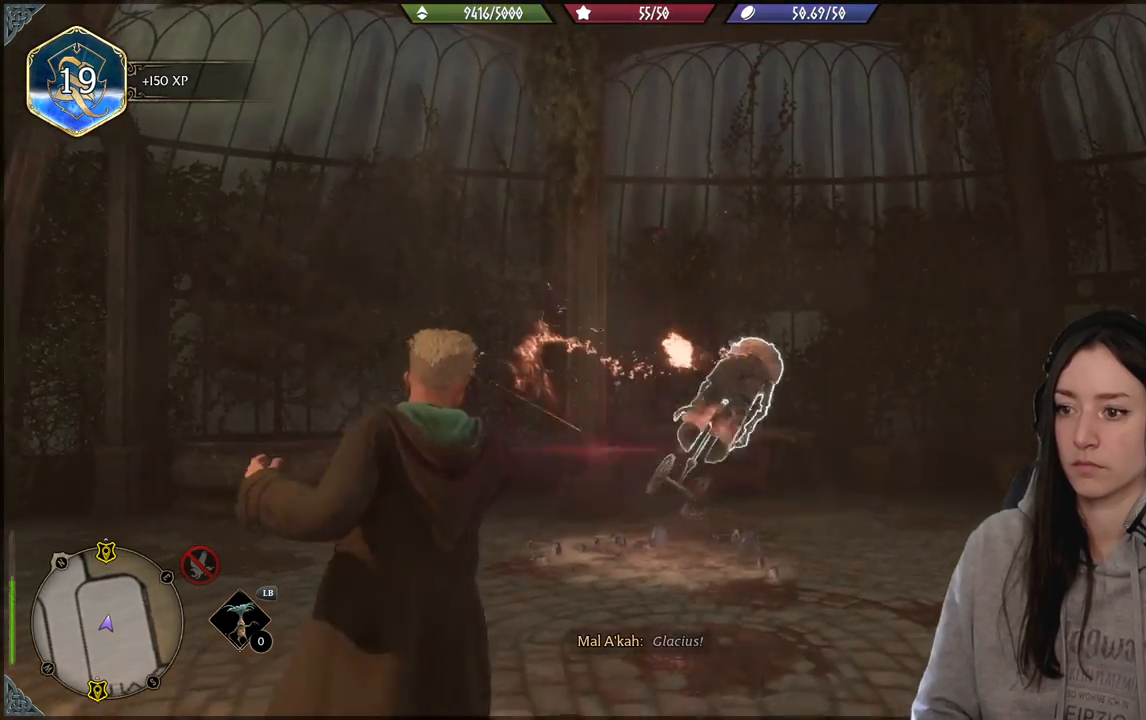
{"buttons": ["R2"], "left_stick": "center", "right_stick": "center", "events": [[33, "R2", "up"], [100, "R2", "down"], [250, "R2", "up"], [433, "R2", "down"]]}
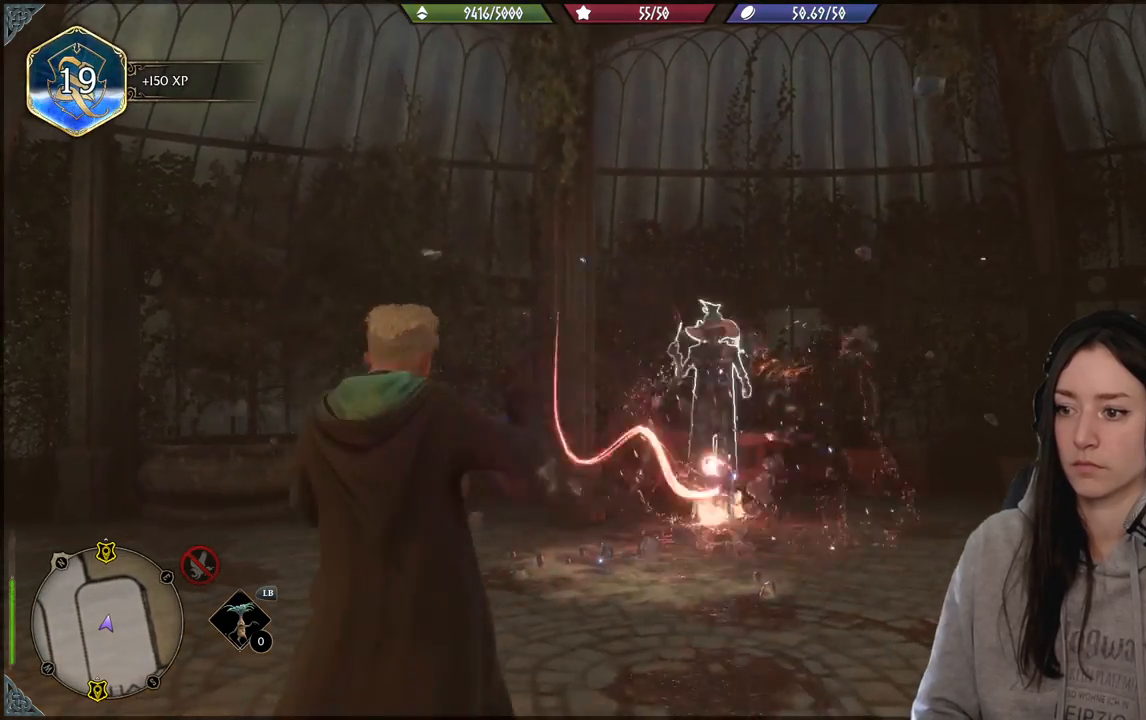
{"buttons": [], "left_stick": "center", "right_stick": "center", "events": [[50, "R2", "up"], [283, "R2", "down"], [450, "R2", "up"]]}
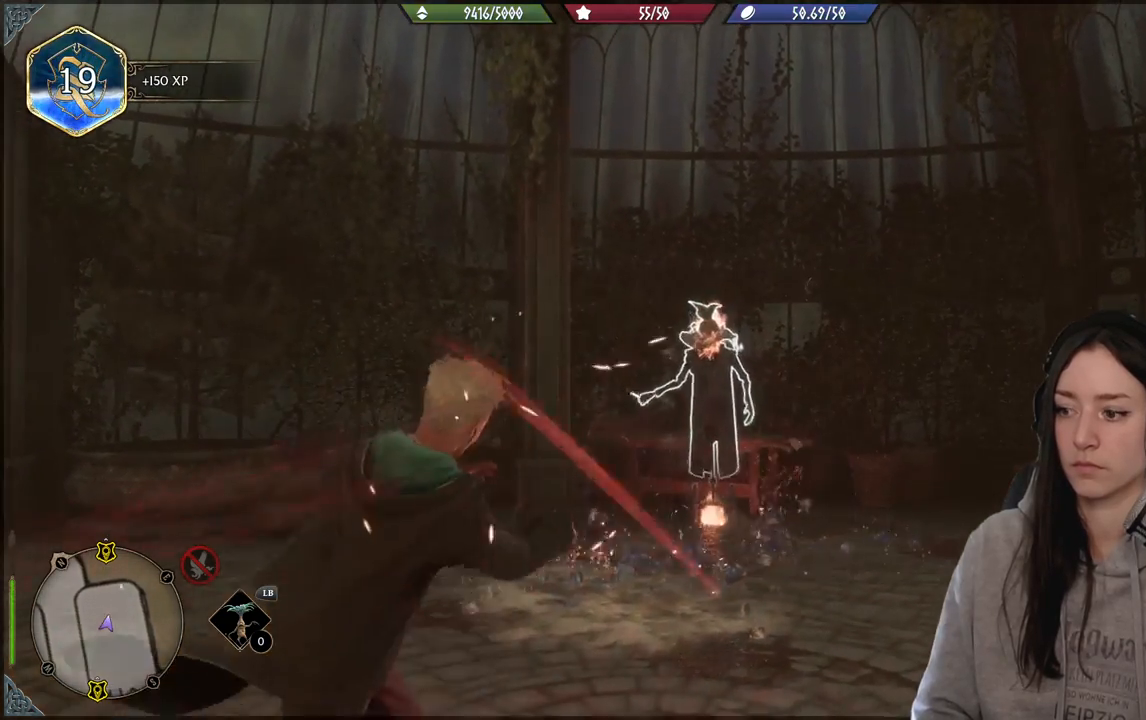
{"buttons": ["R2"], "left_stick": "center", "right_stick": "center", "events": [[233, "R2", "down"]]}
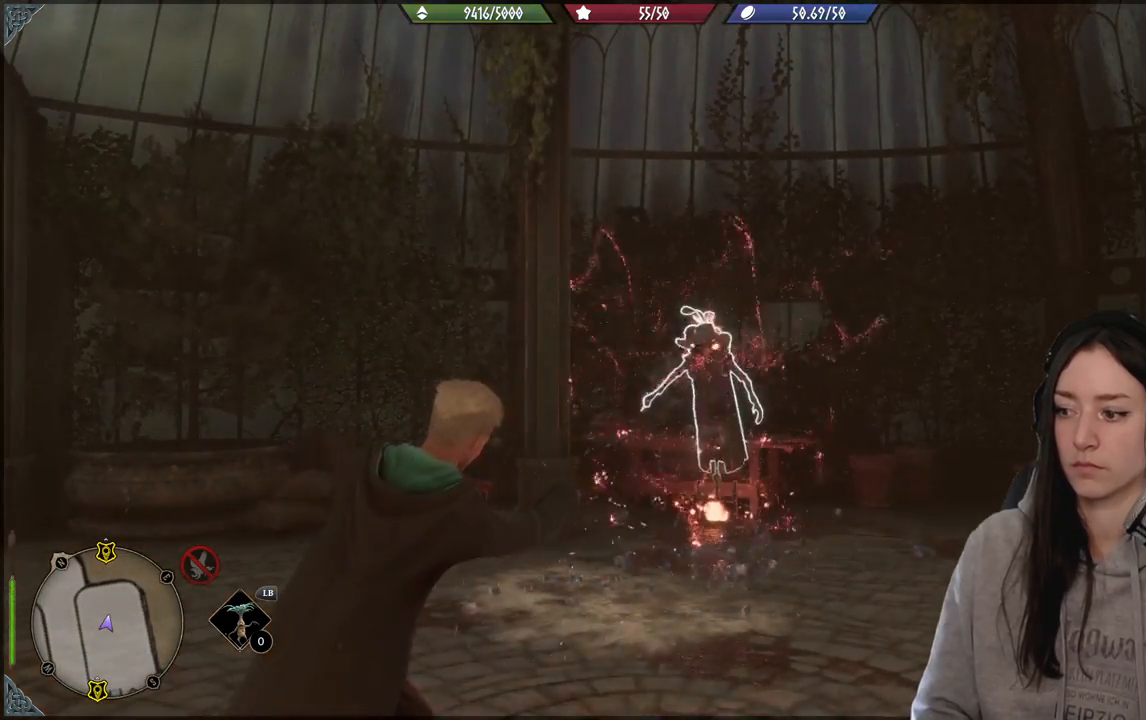
{"buttons": [], "left_stick": "center", "right_stick": "center", "events": [[50, "B", "down"], [133, "B", "up"], [317, "R2", "up"]]}
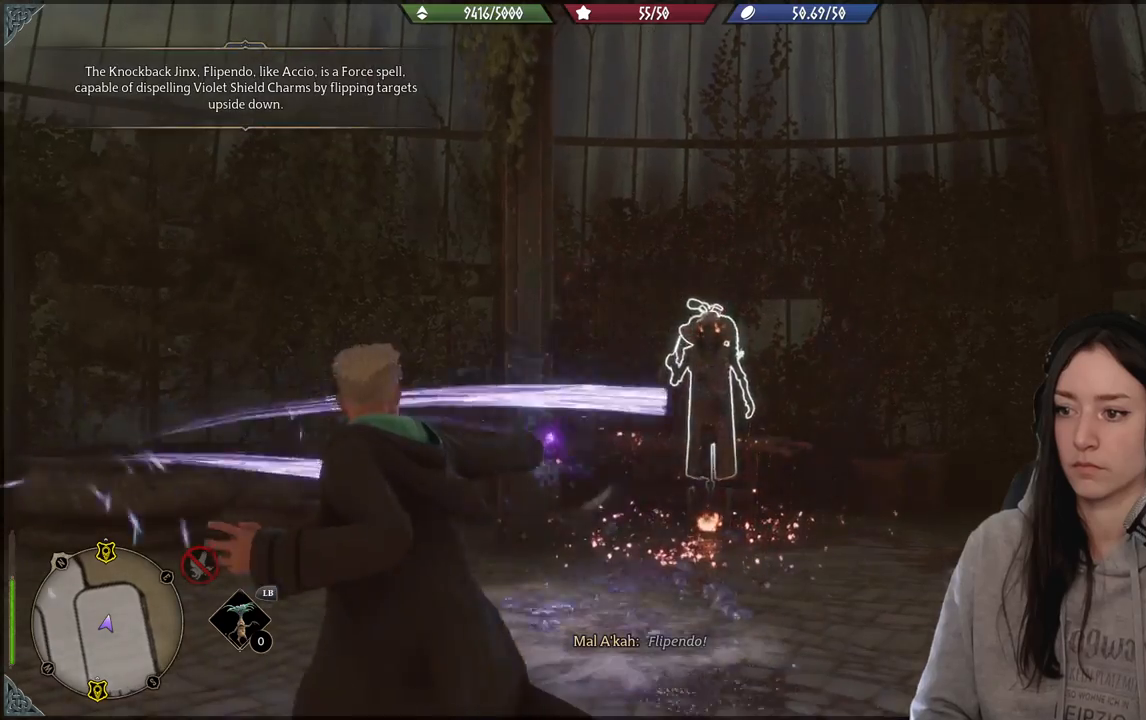
{"buttons": [], "left_stick": "center", "right_stick": "down-left", "events": [[150, "right_stick", "down-left"]]}
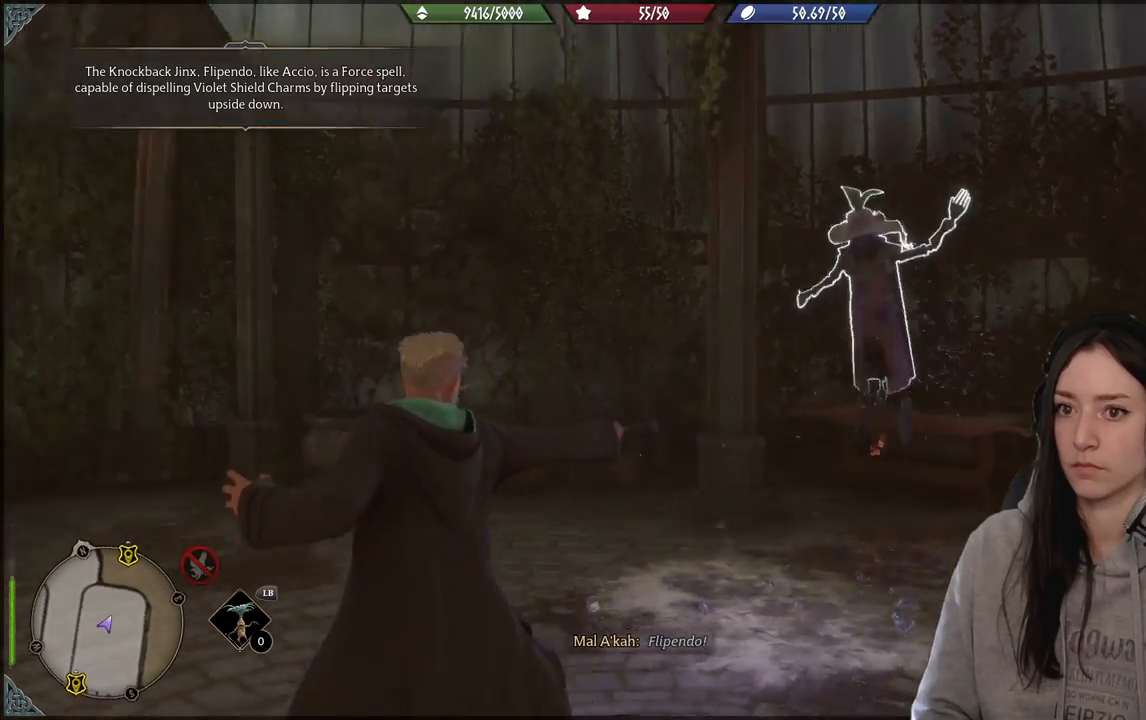
{"buttons": [], "left_stick": "center", "right_stick": "center", "events": [[117, "right_stick", "center"]]}
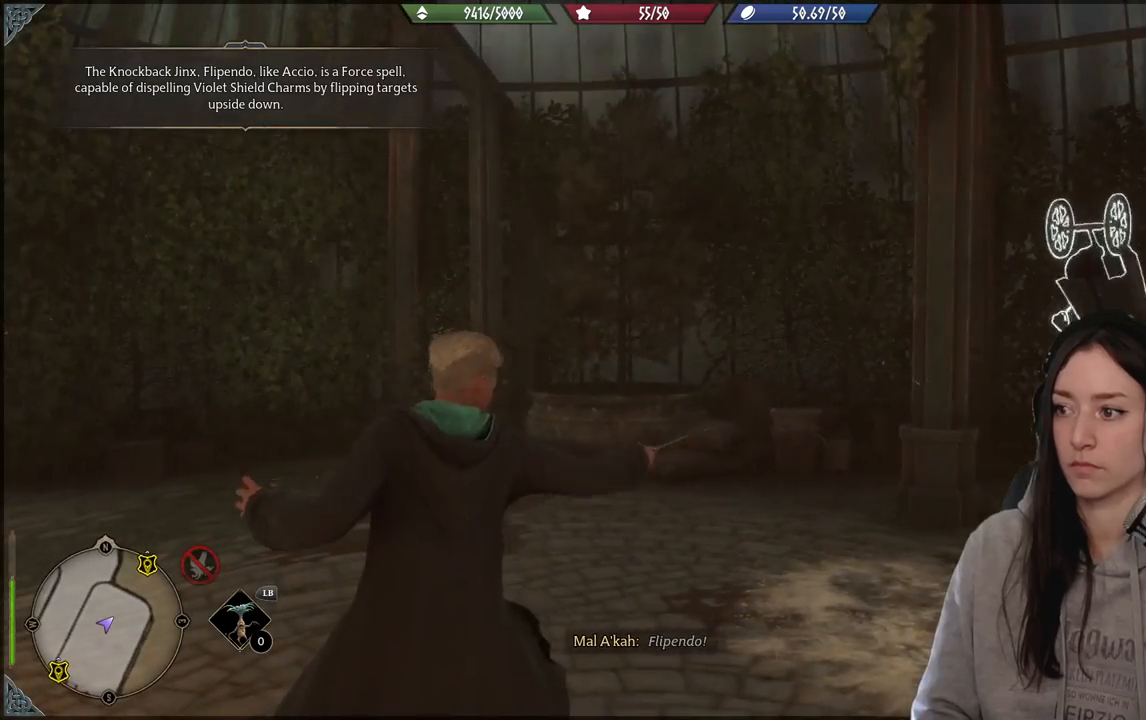
{"buttons": [], "left_stick": "down-left", "right_stick": "left", "events": [[50, "right_stick", "left"], [133, "left_stick", "down-left"]]}
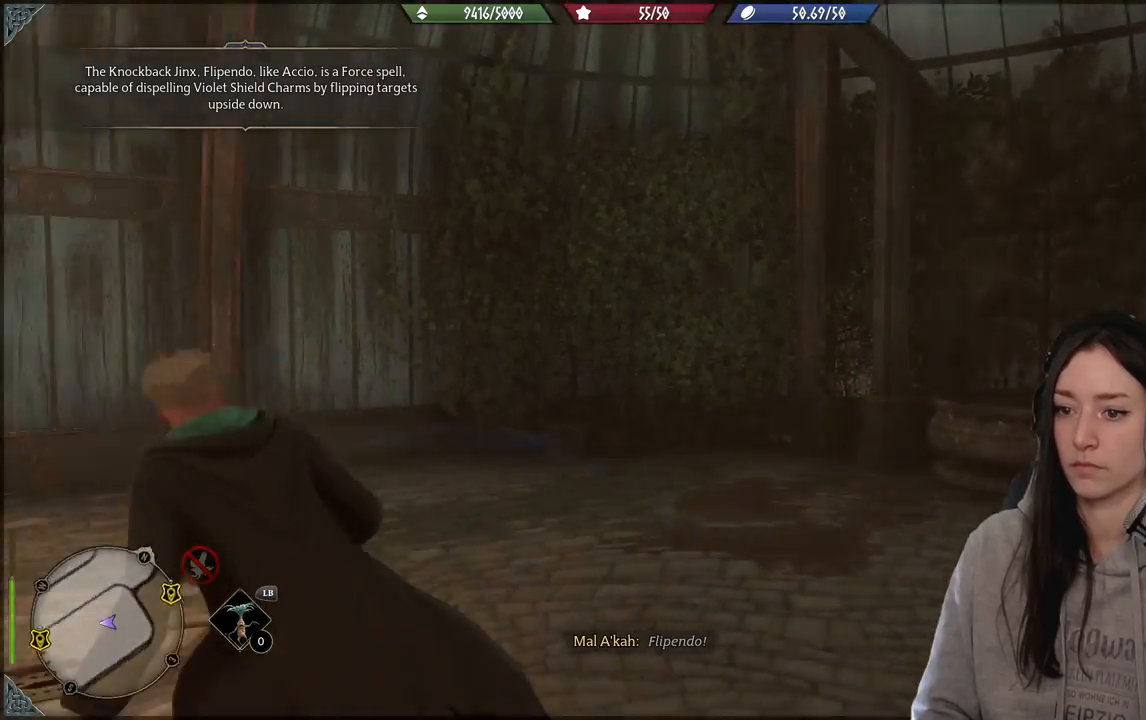
{"buttons": [], "left_stick": "up-left", "right_stick": "down-left", "events": [[133, "left_stick", "left"], [250, "left_stick", "up-left"], [433, "right_stick", "down-left"]]}
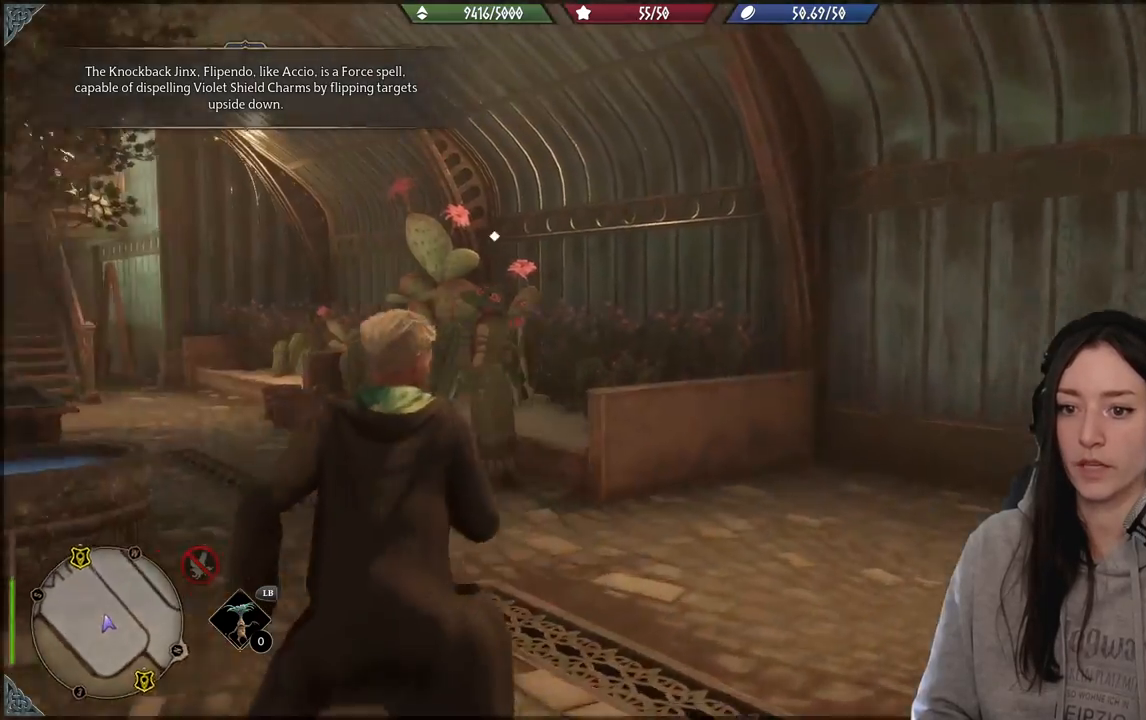
{"buttons": [], "left_stick": "up", "right_stick": "down-right", "events": [[133, "right_stick", "center"], [350, "left_stick", "up"], [433, "right_stick", "down-right"]]}
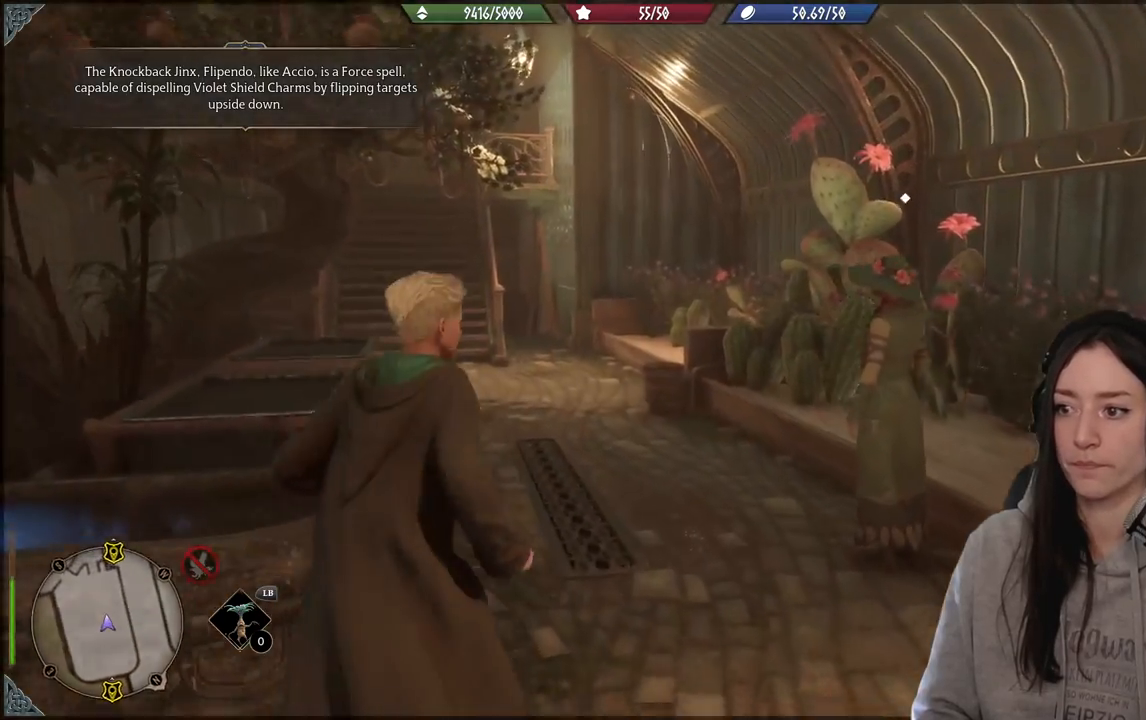
{"buttons": [], "left_stick": "up-left", "right_stick": "right", "events": [[333, "left_stick", "up-left"], [350, "right_stick", "center"], [483, "right_stick", "right"]]}
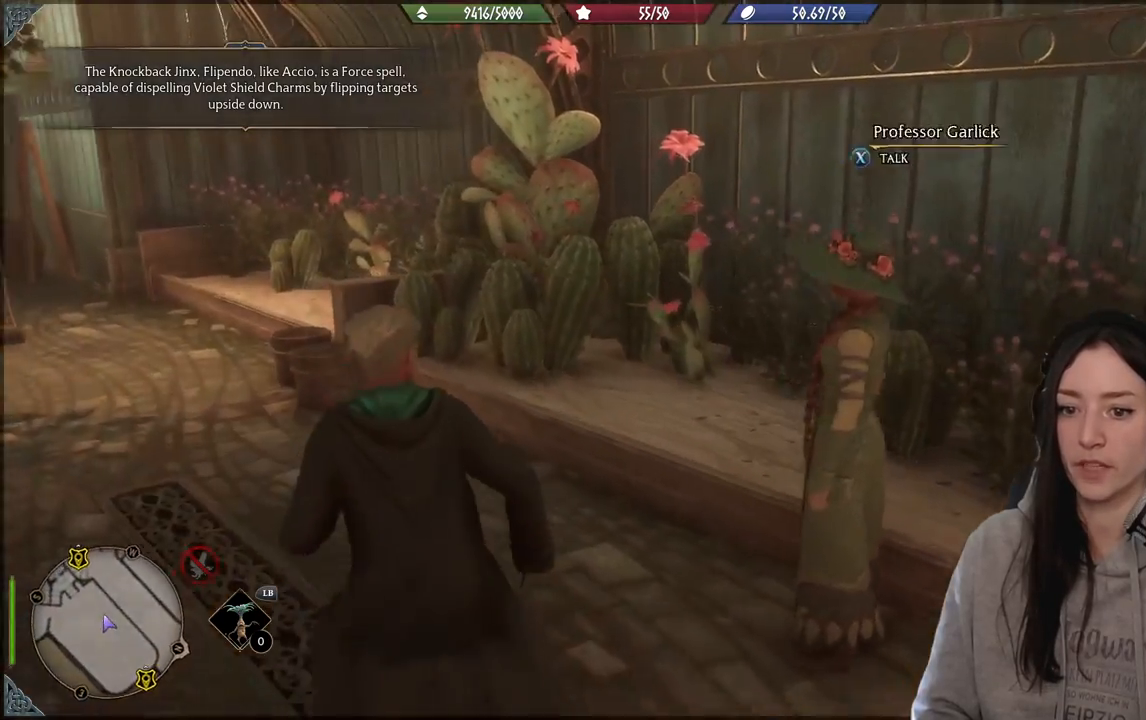
{"buttons": [], "left_stick": "center", "right_stick": "center", "events": [[117, "left_stick", "up-right"], [200, "left_stick", "right"], [317, "left_stick", "center"], [467, "right_stick", "center"]]}
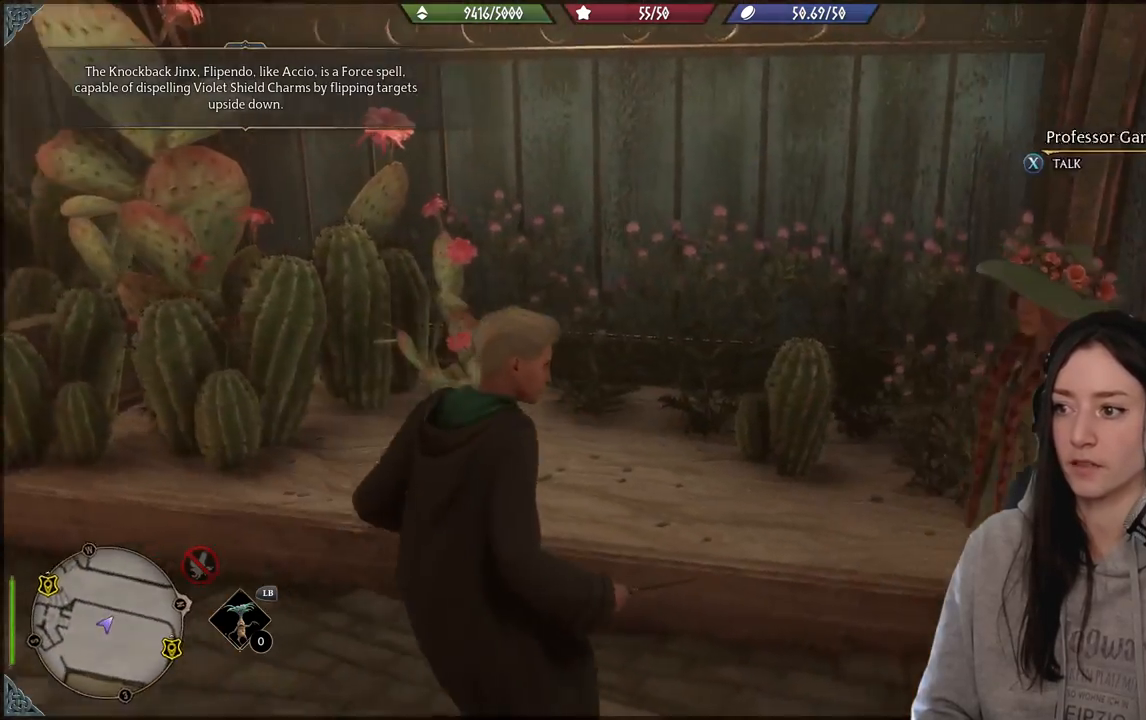
{"buttons": [], "left_stick": "center", "right_stick": "center", "events": [[200, "X", "down"], [300, "X", "up"]]}
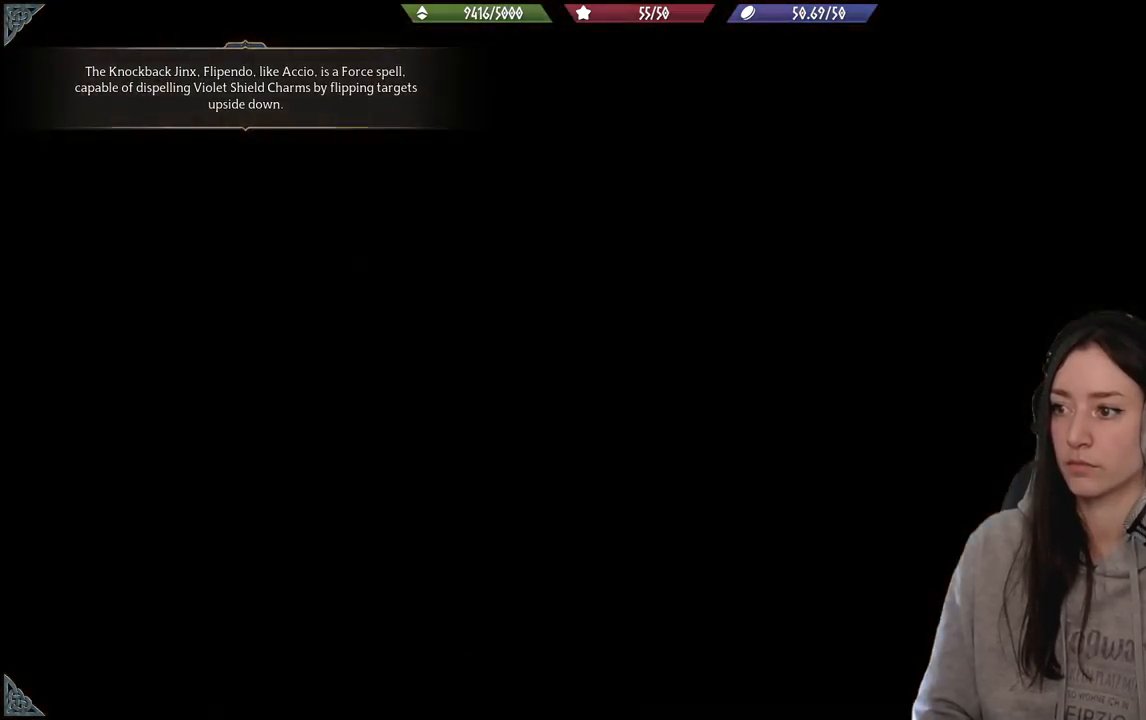
{"buttons": [], "left_stick": "center", "right_stick": "center", "events": []}
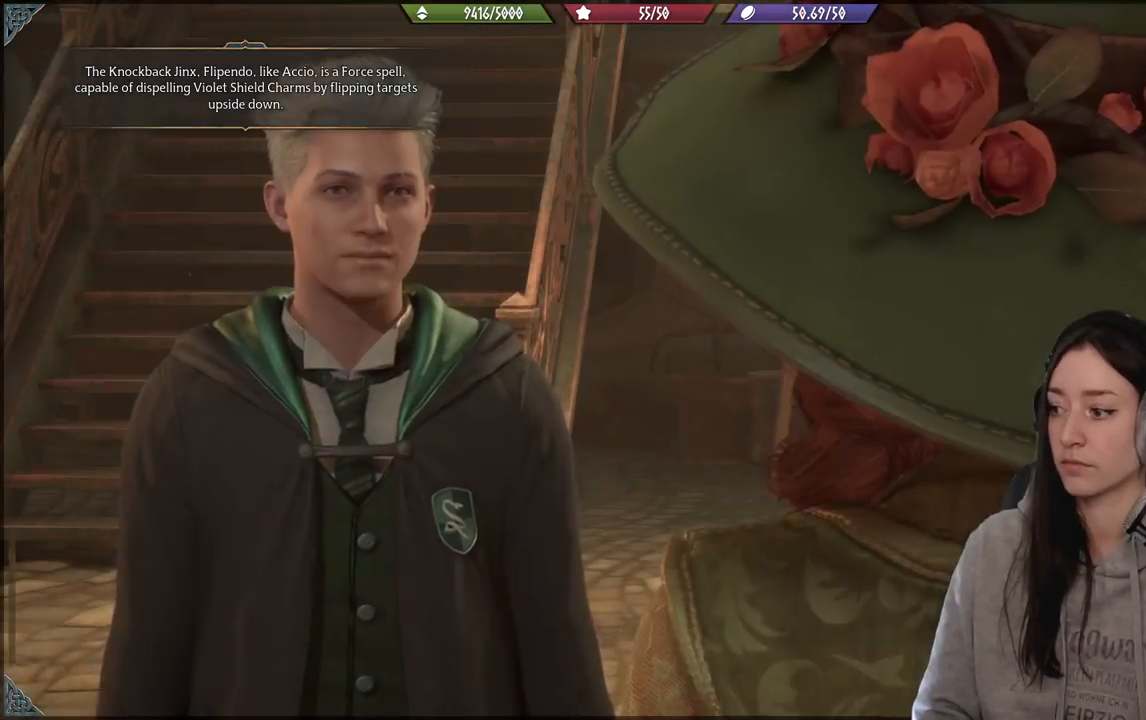
{"buttons": [], "left_stick": "center", "right_stick": "right", "events": [[467, "right_stick", "right"]]}
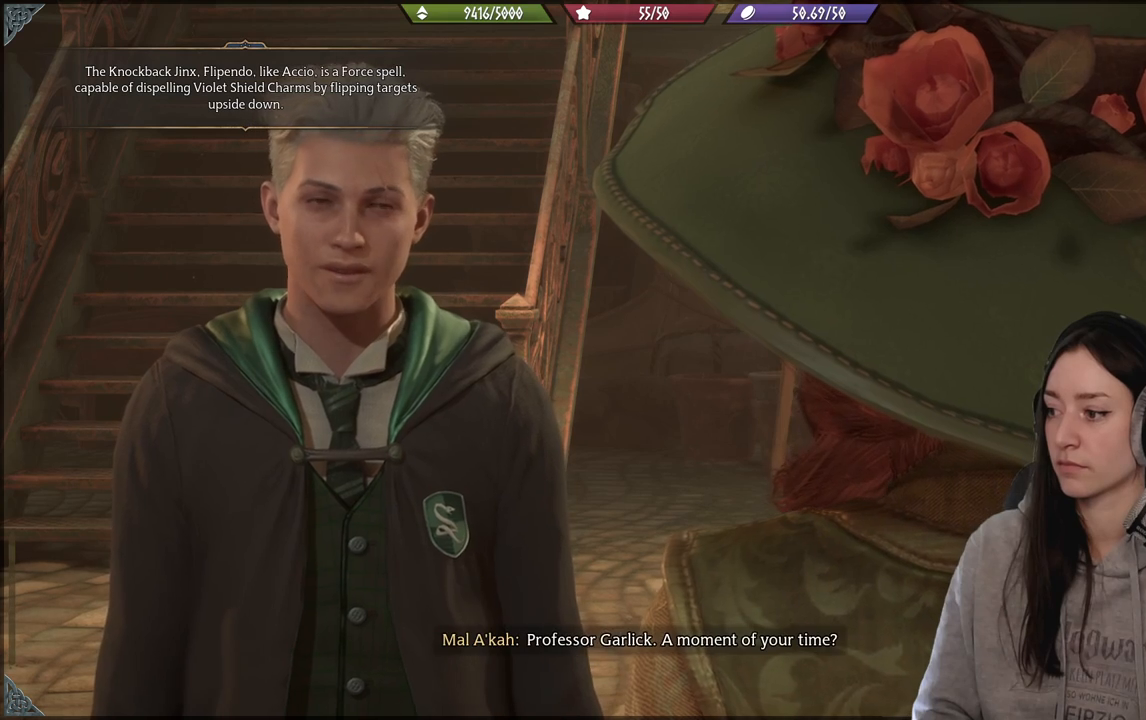
{"buttons": [], "left_stick": "center", "right_stick": "center", "events": [[500, "right_stick", "center"]]}